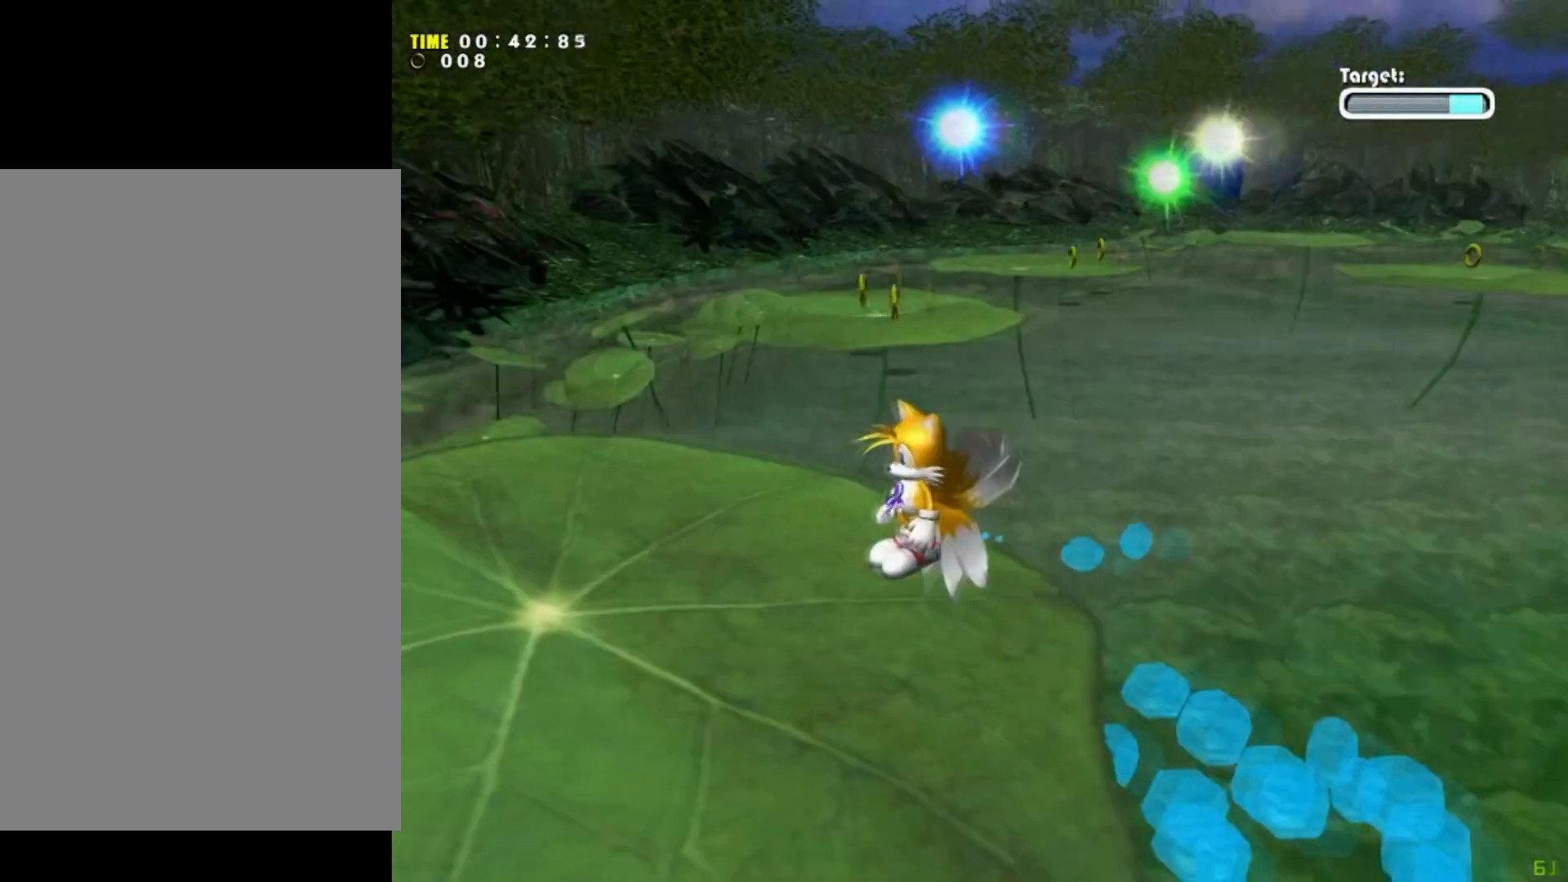
Gameplay with a controller (Xbox layout); each line is a JSON object with the inputs held at the frame after it. "events" lists button and stick changes between this image and that frame as [ms after this image, input, new state], when the widget could be followed in between. Not read: L1 L3 R1 R3 right_stick.
{"buttons": [], "left_stick": "right", "events": [[33, "A", "down"], [167, "left_stick", "up-right"], [200, "A", "up"], [267, "A", "down"], [300, "left_stick", "right"], [434, "A", "up"]]}
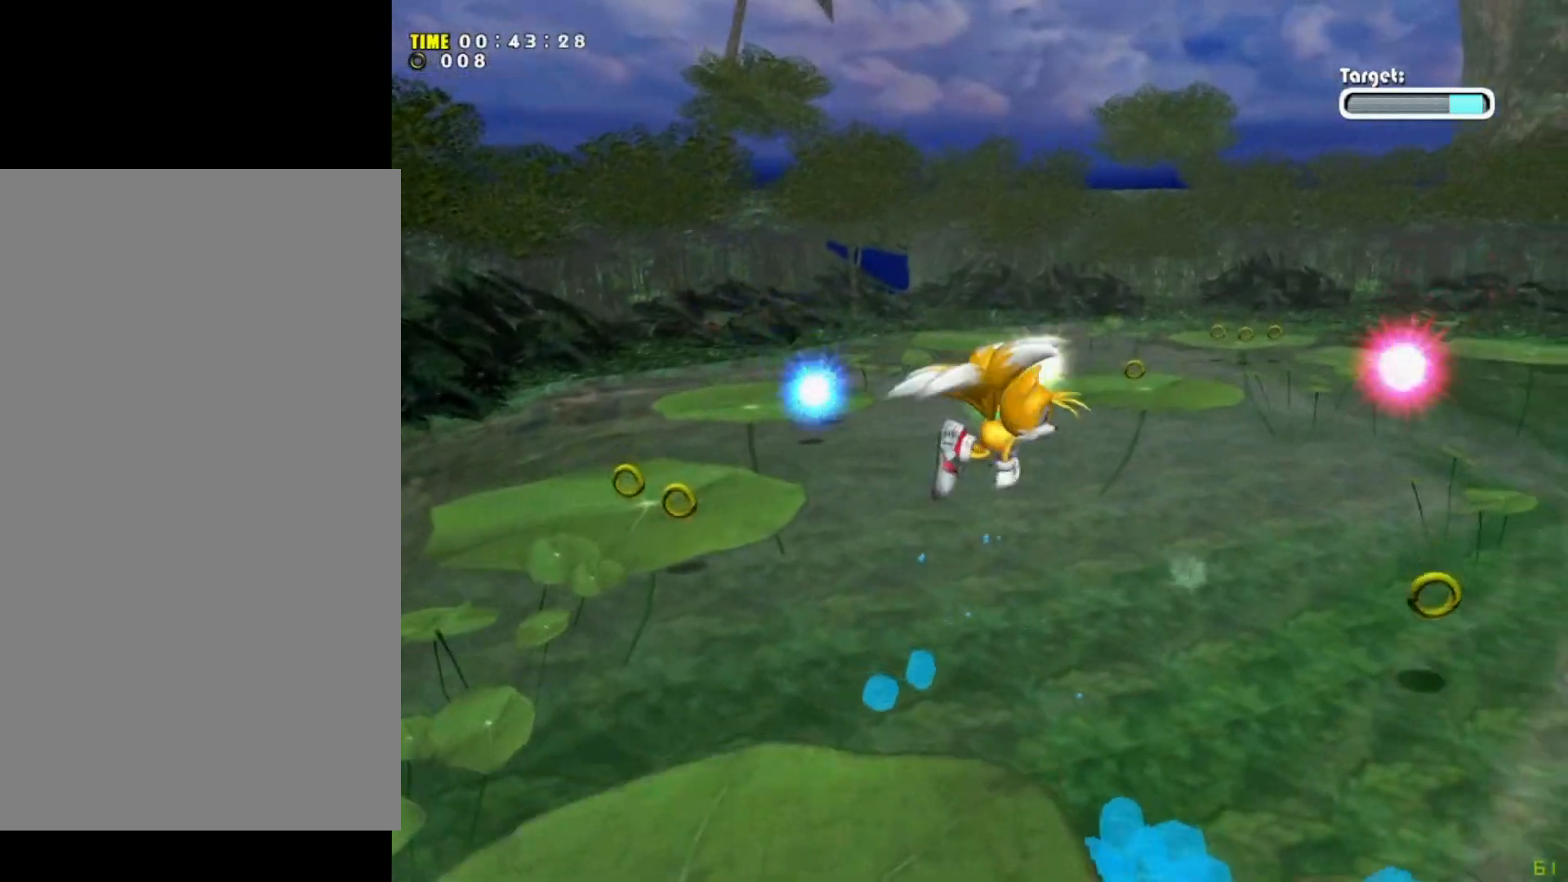
{"buttons": ["A"], "left_stick": "center", "events": [[134, "A", "down"], [267, "A", "up"], [267, "left_stick", "up-right"], [401, "A", "down"], [467, "left_stick", "center"]]}
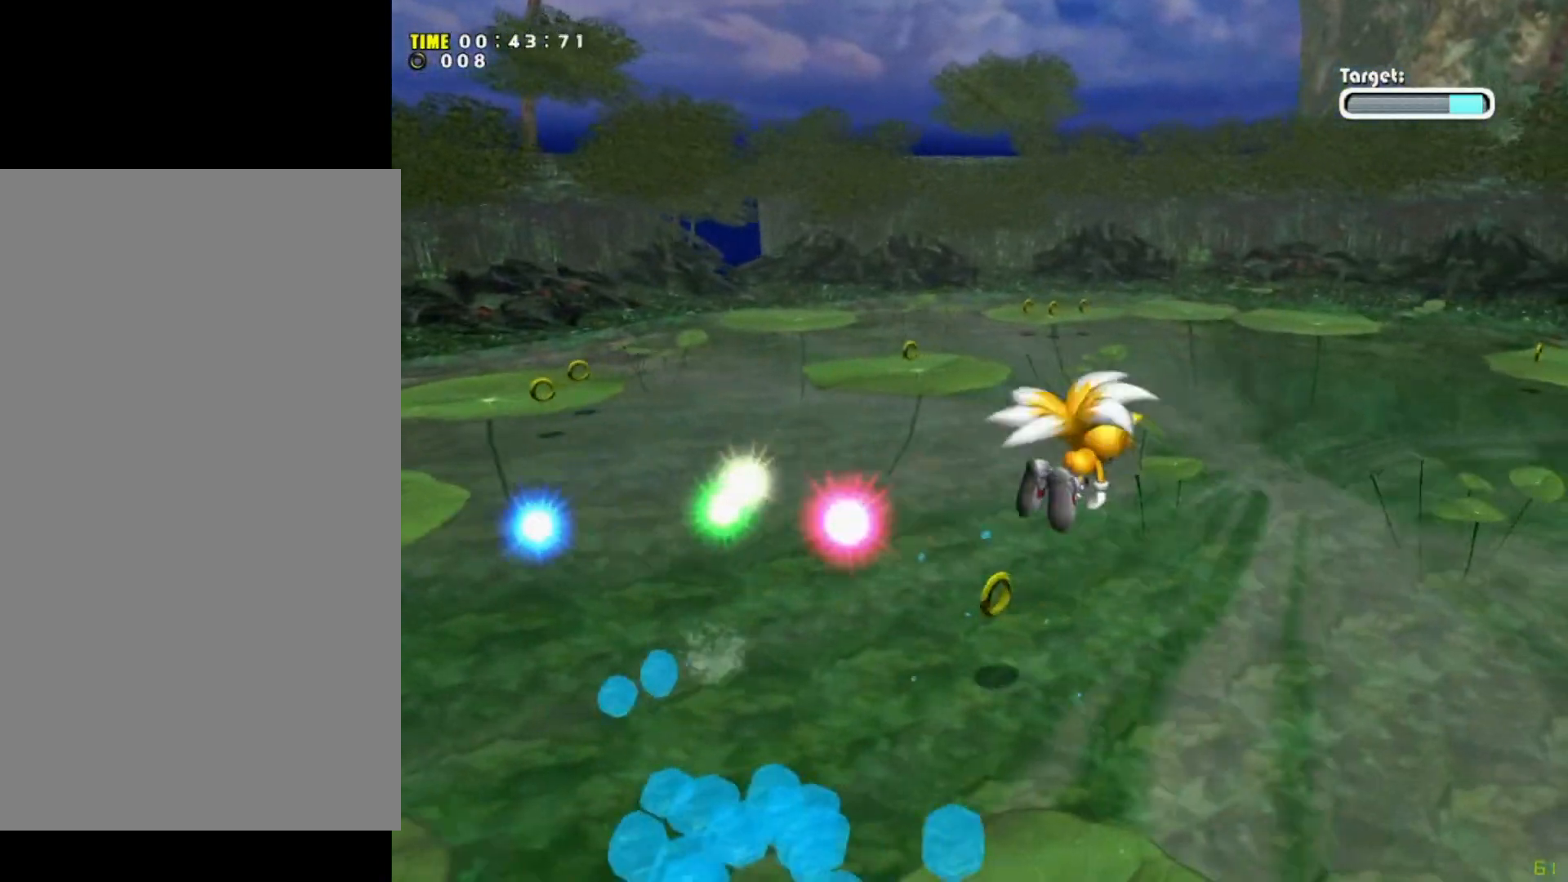
{"buttons": ["A"], "left_stick": "up-right", "events": [[33, "A", "up"], [133, "A", "down"], [233, "A", "up"], [300, "left_stick", "up-right"], [333, "A", "down"]]}
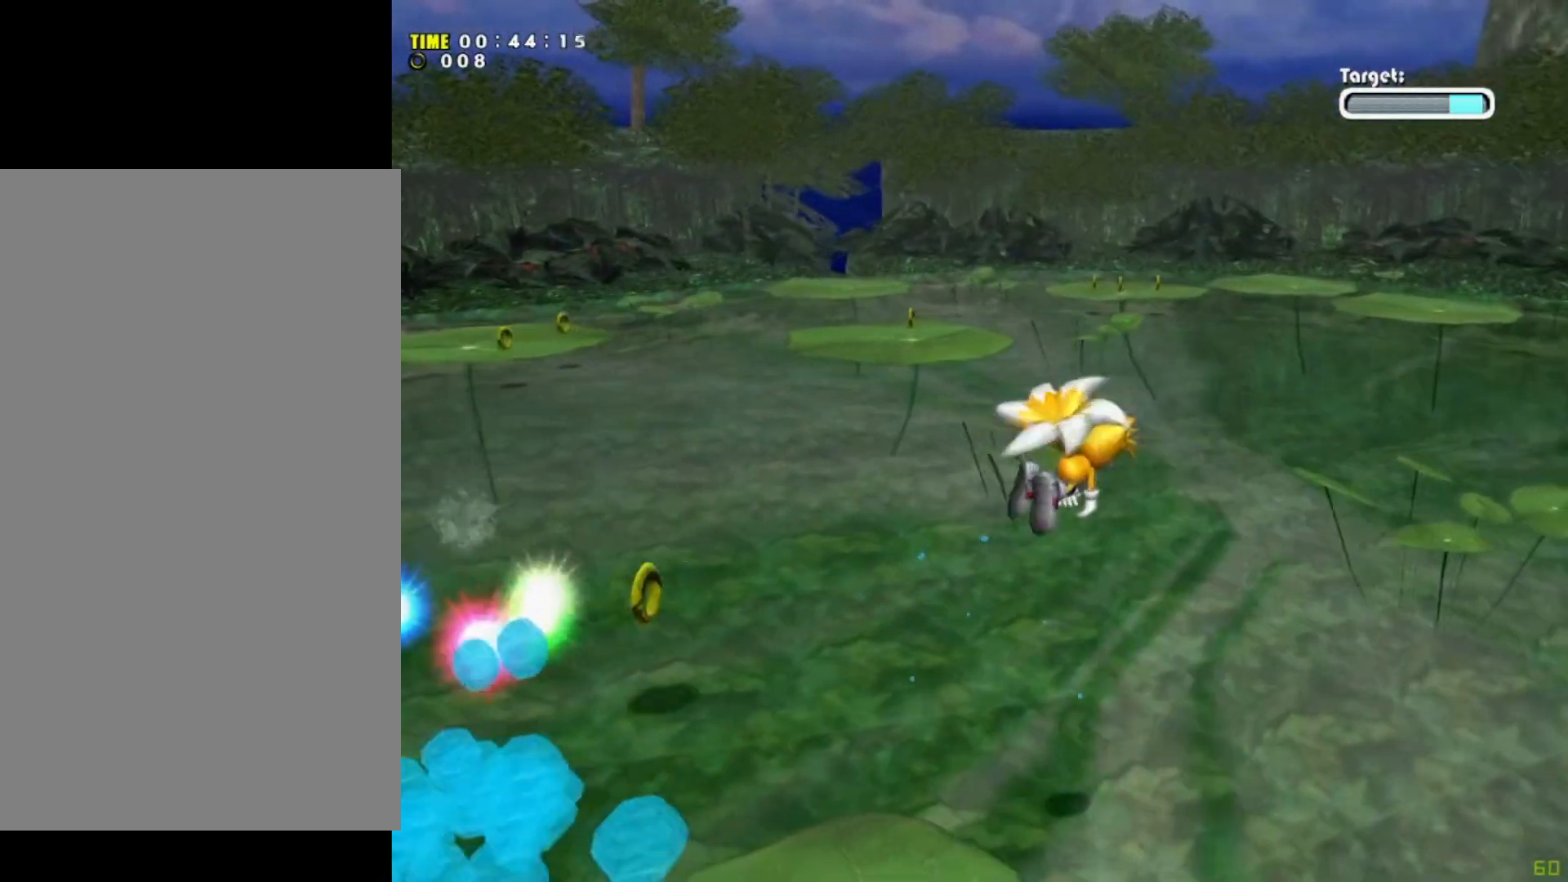
{"buttons": ["A"], "left_stick": "up", "events": [[234, "left_stick", "center"], [434, "left_stick", "up"]]}
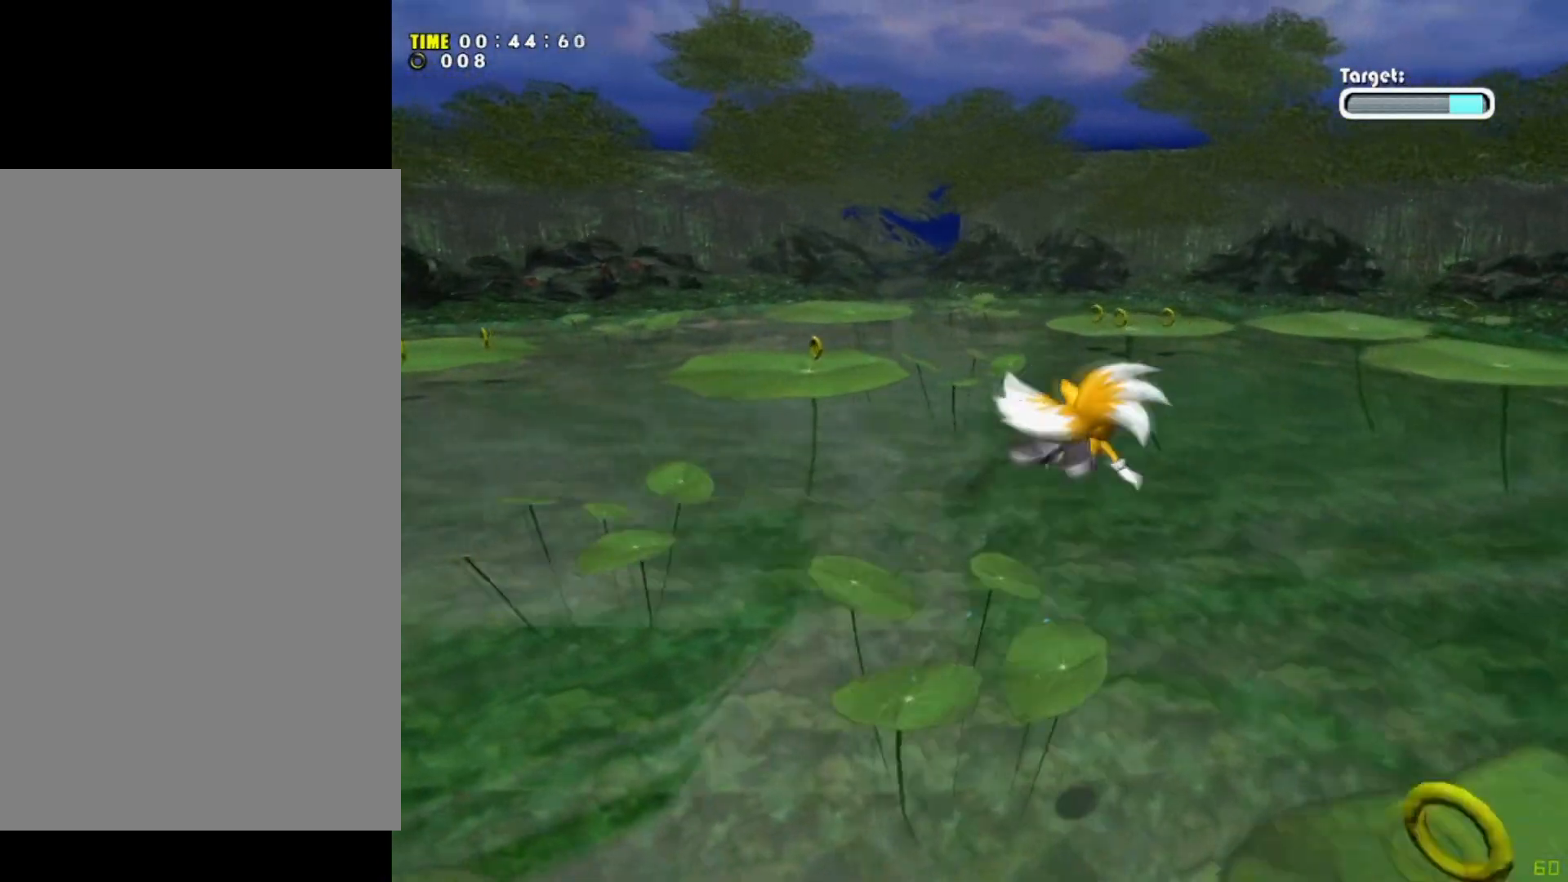
{"buttons": [], "left_stick": "up", "events": [[367, "A", "up"]]}
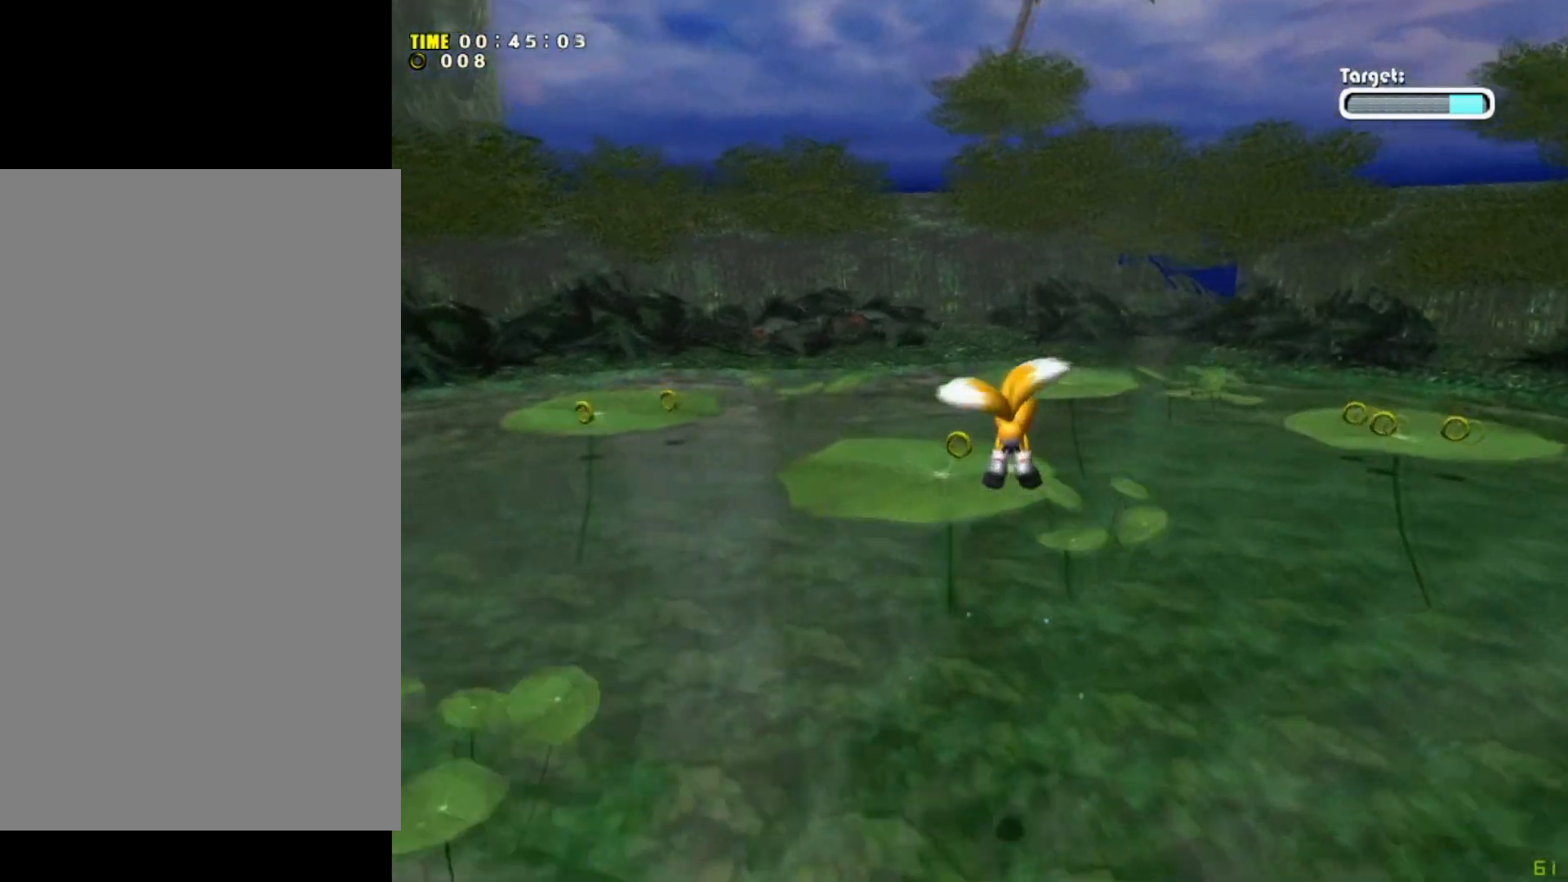
{"buttons": [], "left_stick": "up", "events": []}
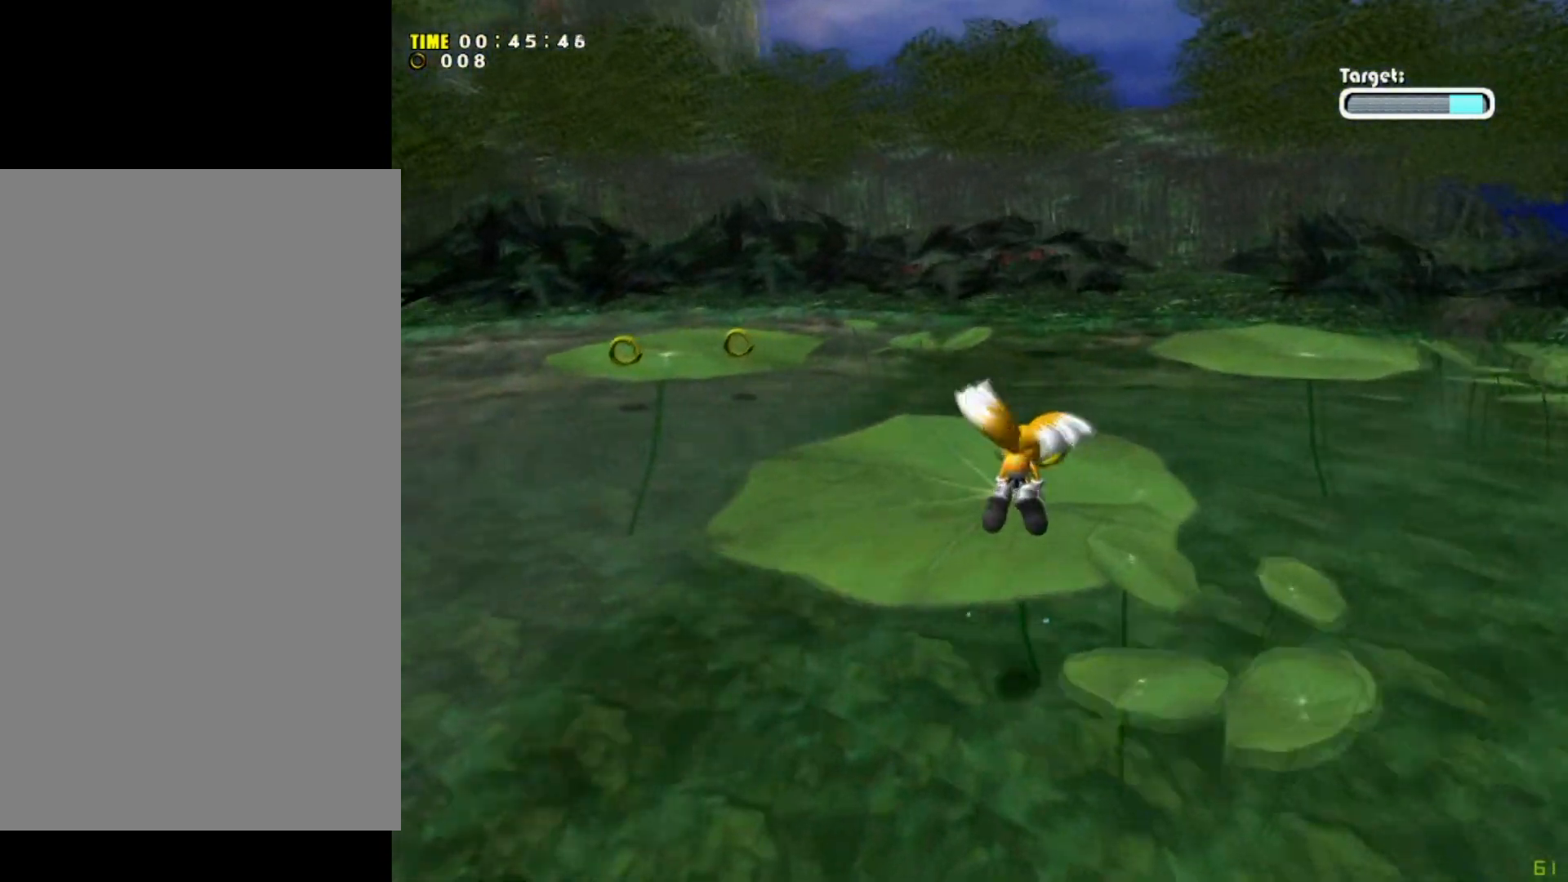
{"buttons": ["X"], "left_stick": "center", "events": [[200, "left_stick", "up-right"], [333, "X", "down"], [367, "left_stick", "center"]]}
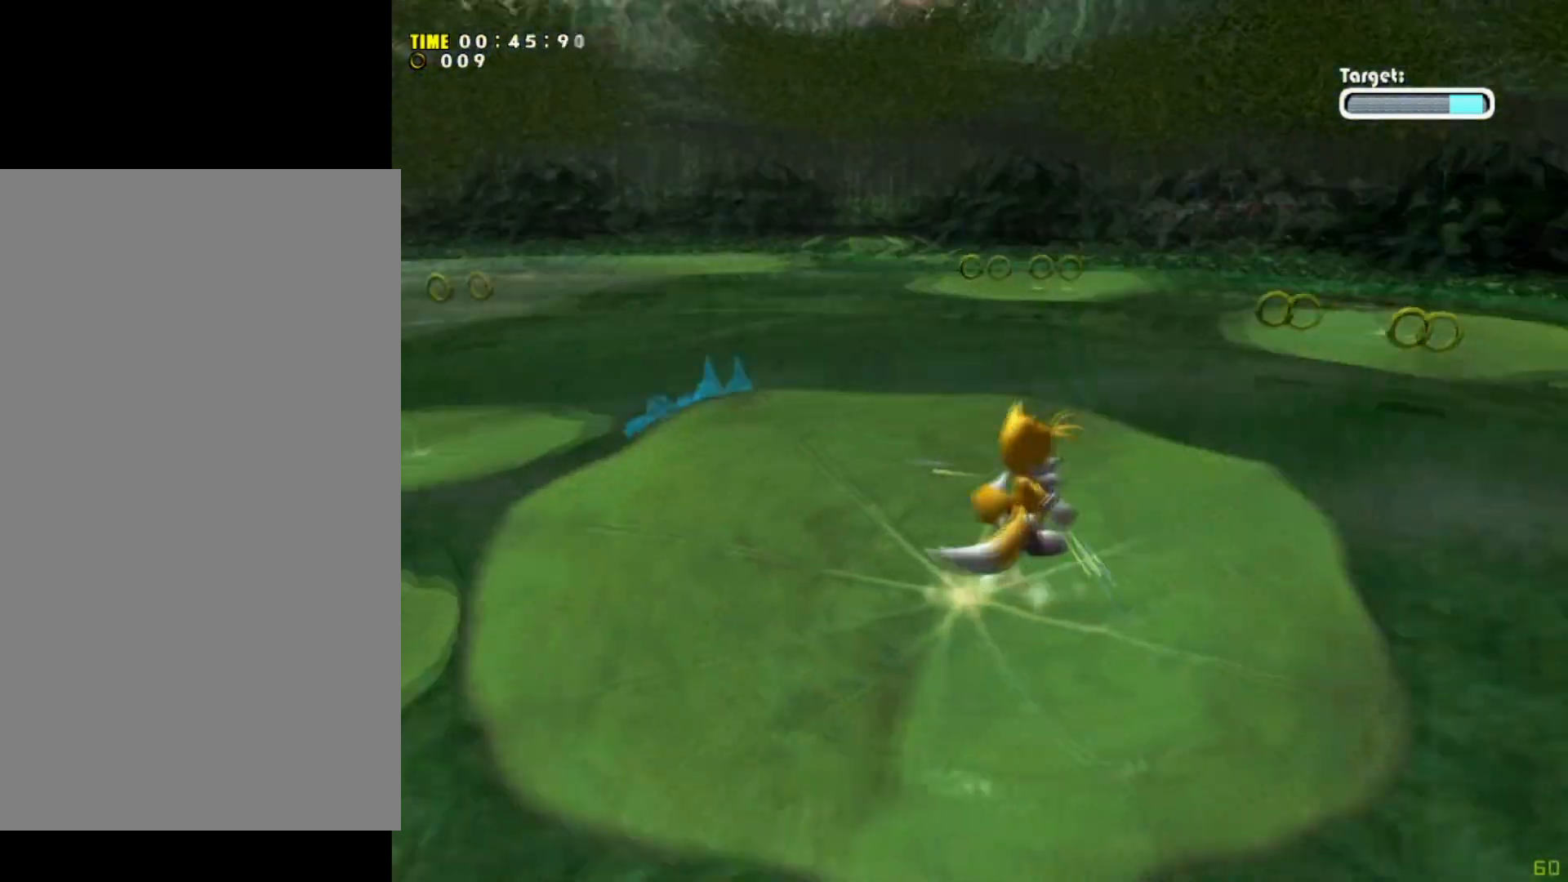
{"buttons": [], "left_stick": "up-left", "events": [[401, "X", "up"], [467, "left_stick", "up-left"]]}
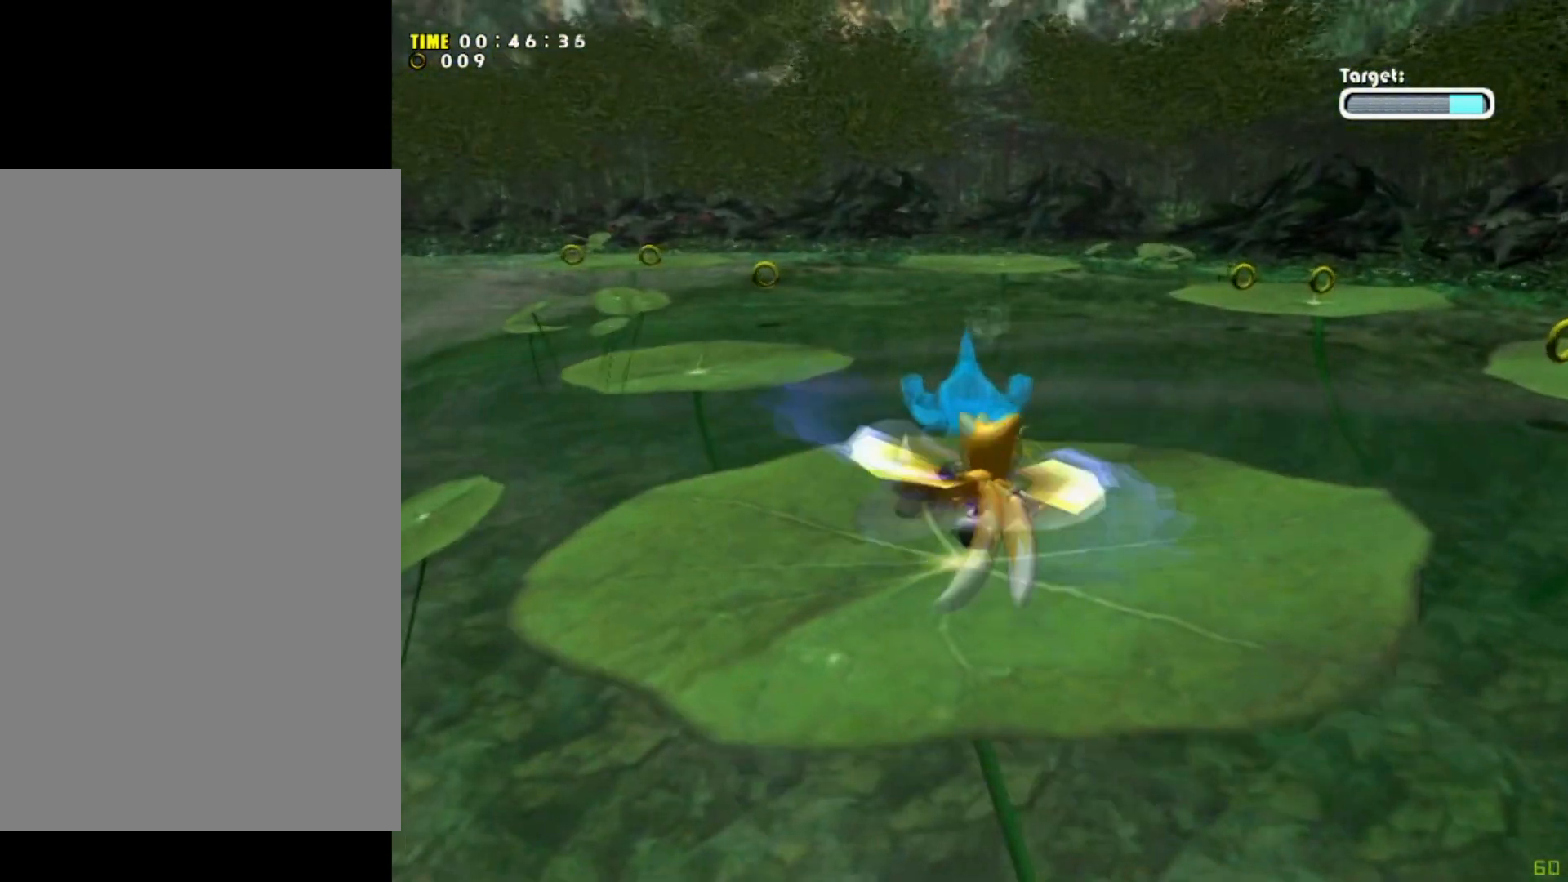
{"buttons": [], "left_stick": "up-left", "events": [[267, "A", "down"], [333, "A", "up"], [434, "A", "down"], [500, "A", "up"]]}
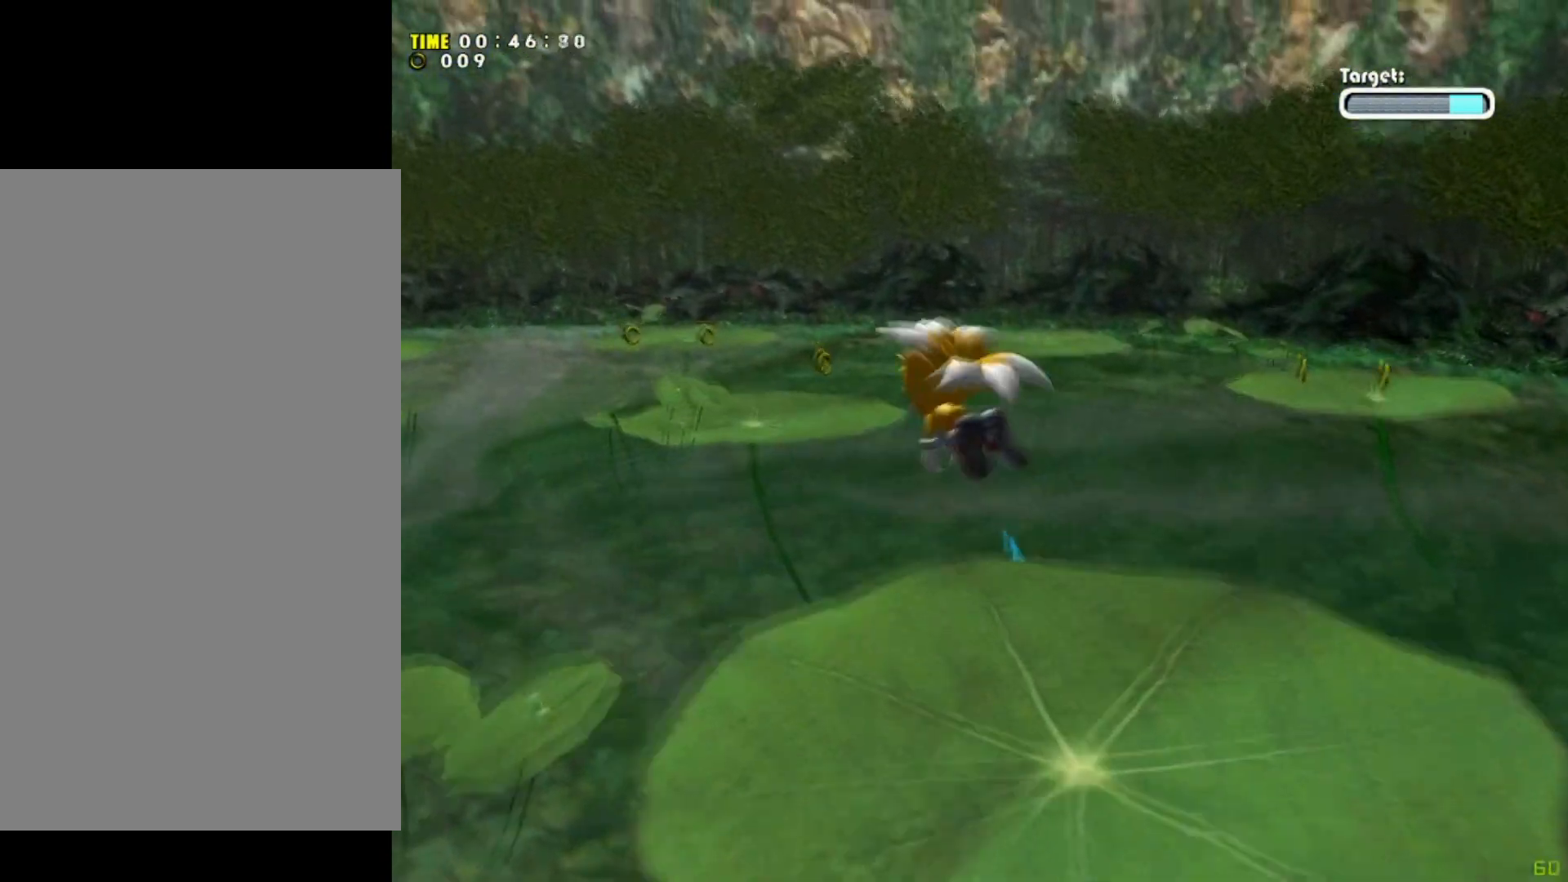
{"buttons": [], "left_stick": "up", "events": [[67, "left_stick", "up"]]}
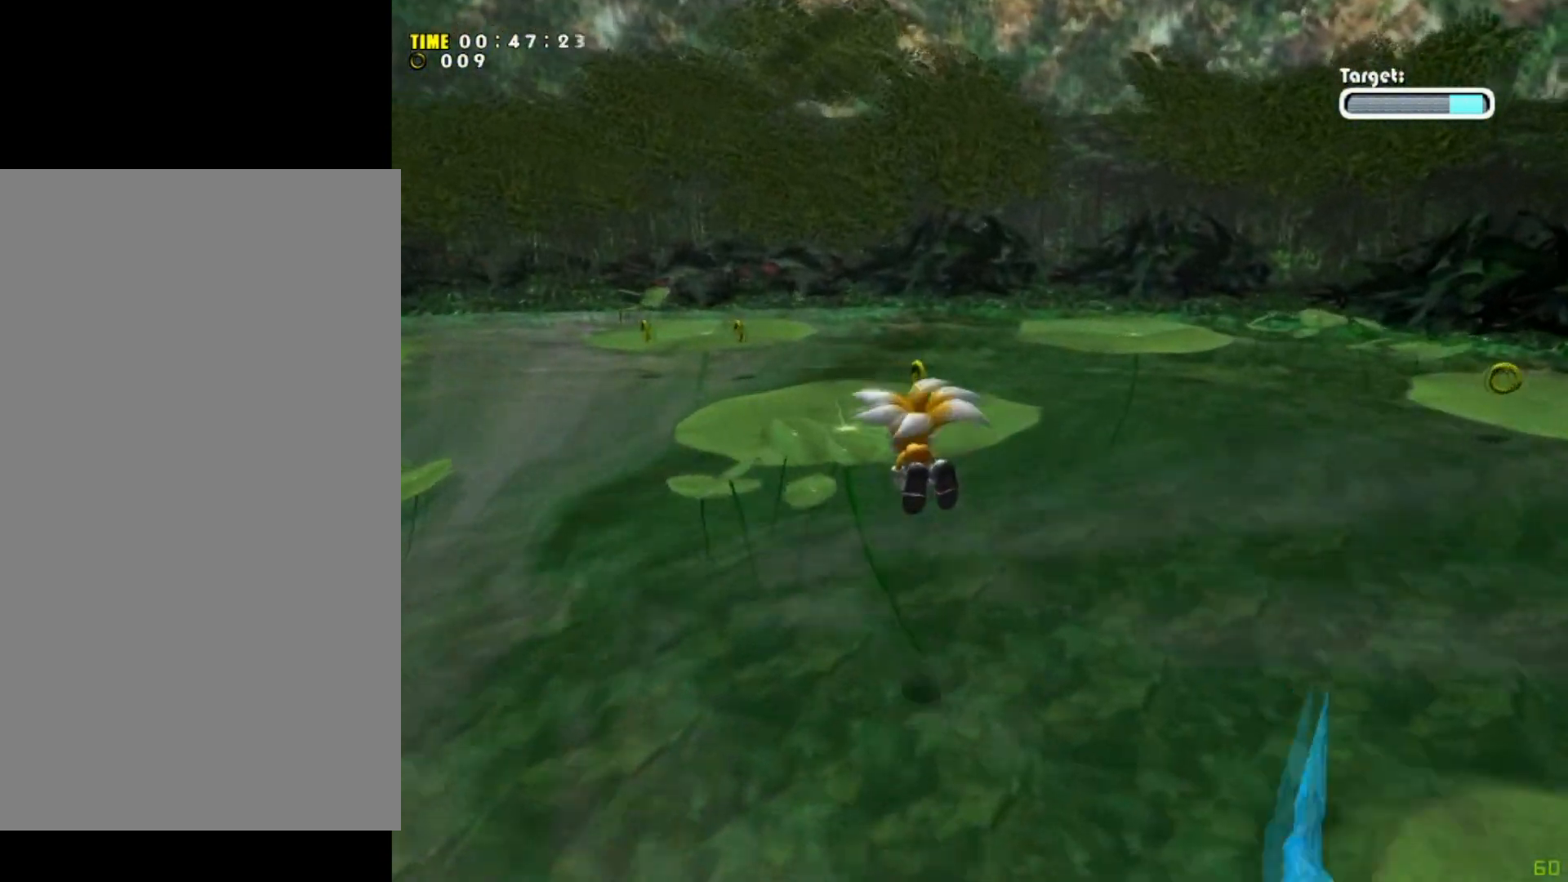
{"buttons": ["X"], "left_stick": "up", "events": [[434, "X", "down"]]}
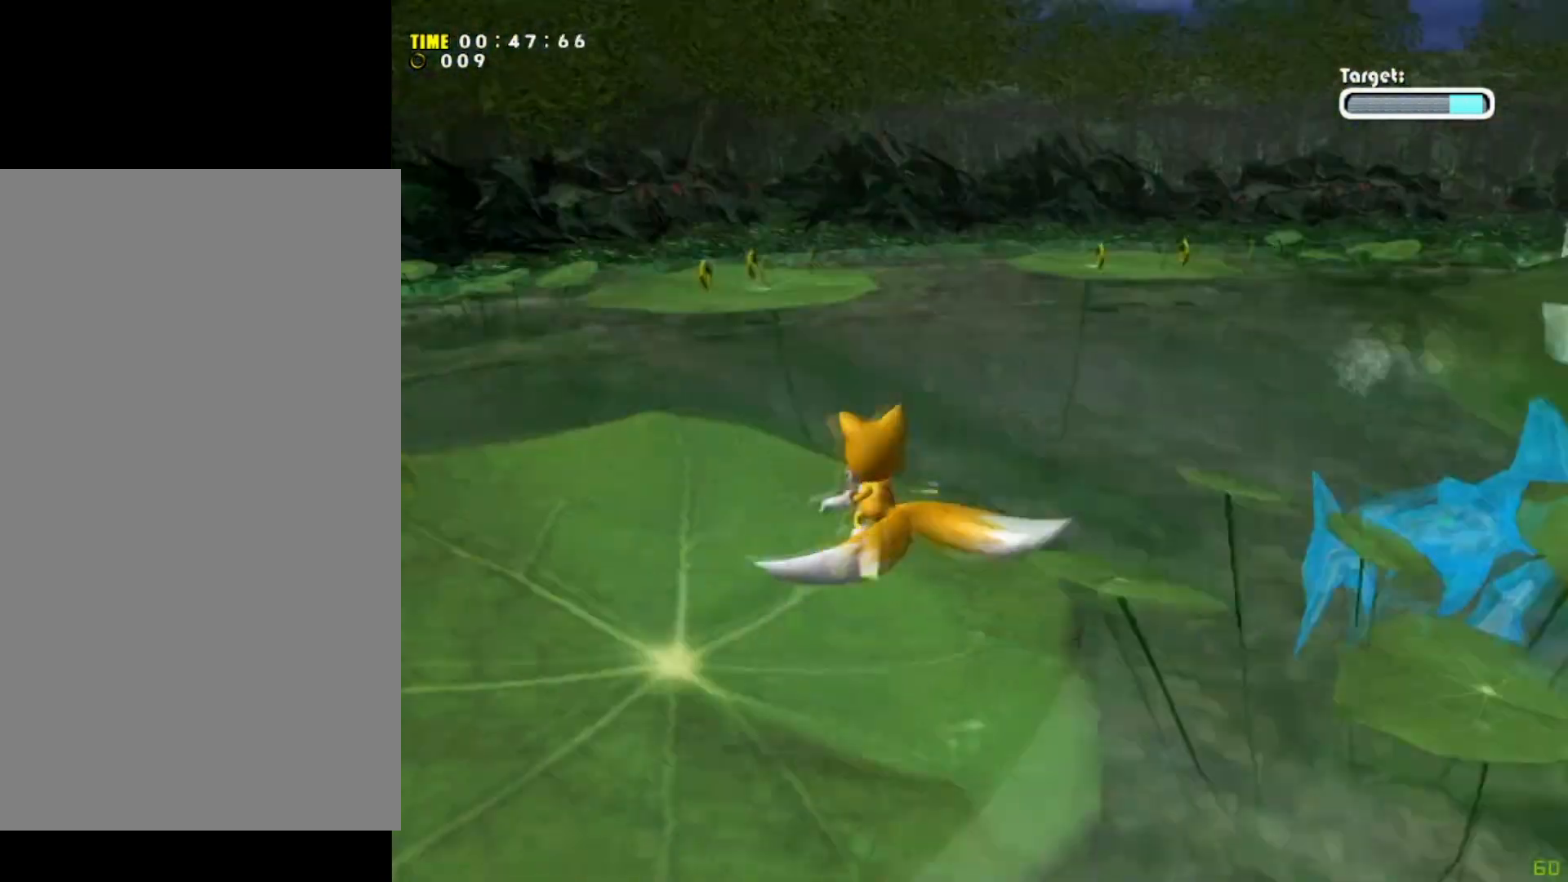
{"buttons": ["X"], "left_stick": "center", "events": [[167, "left_stick", "left"], [267, "left_stick", "down-left"], [434, "left_stick", "center"]]}
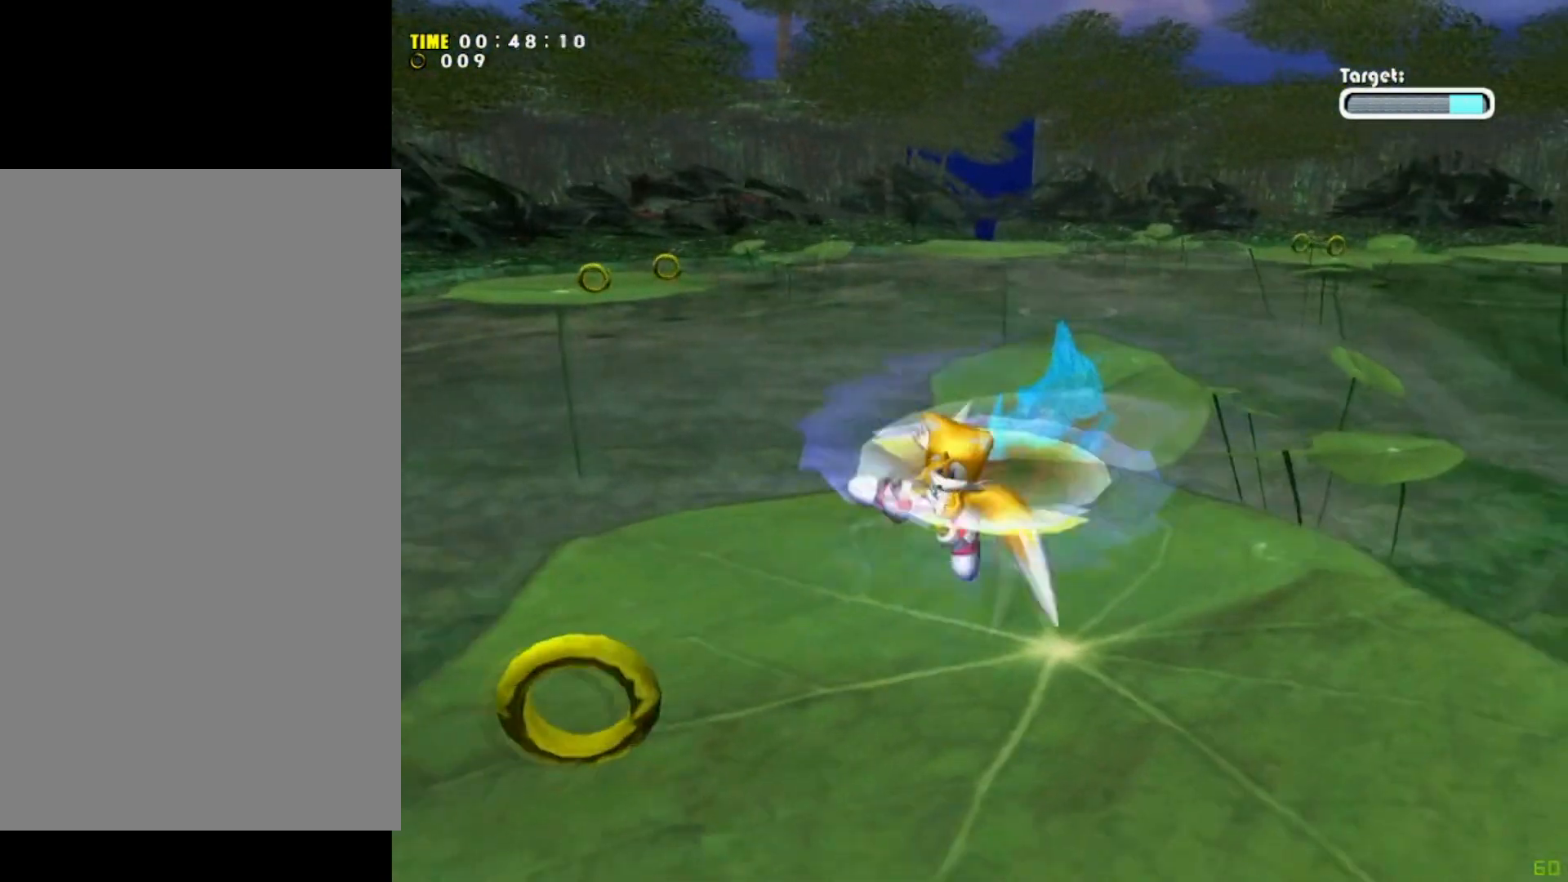
{"buttons": ["A"], "left_stick": "up-right", "events": [[133, "X", "up"], [200, "left_stick", "down-right"], [300, "left_stick", "right"], [467, "left_stick", "up-right"], [500, "A", "down"]]}
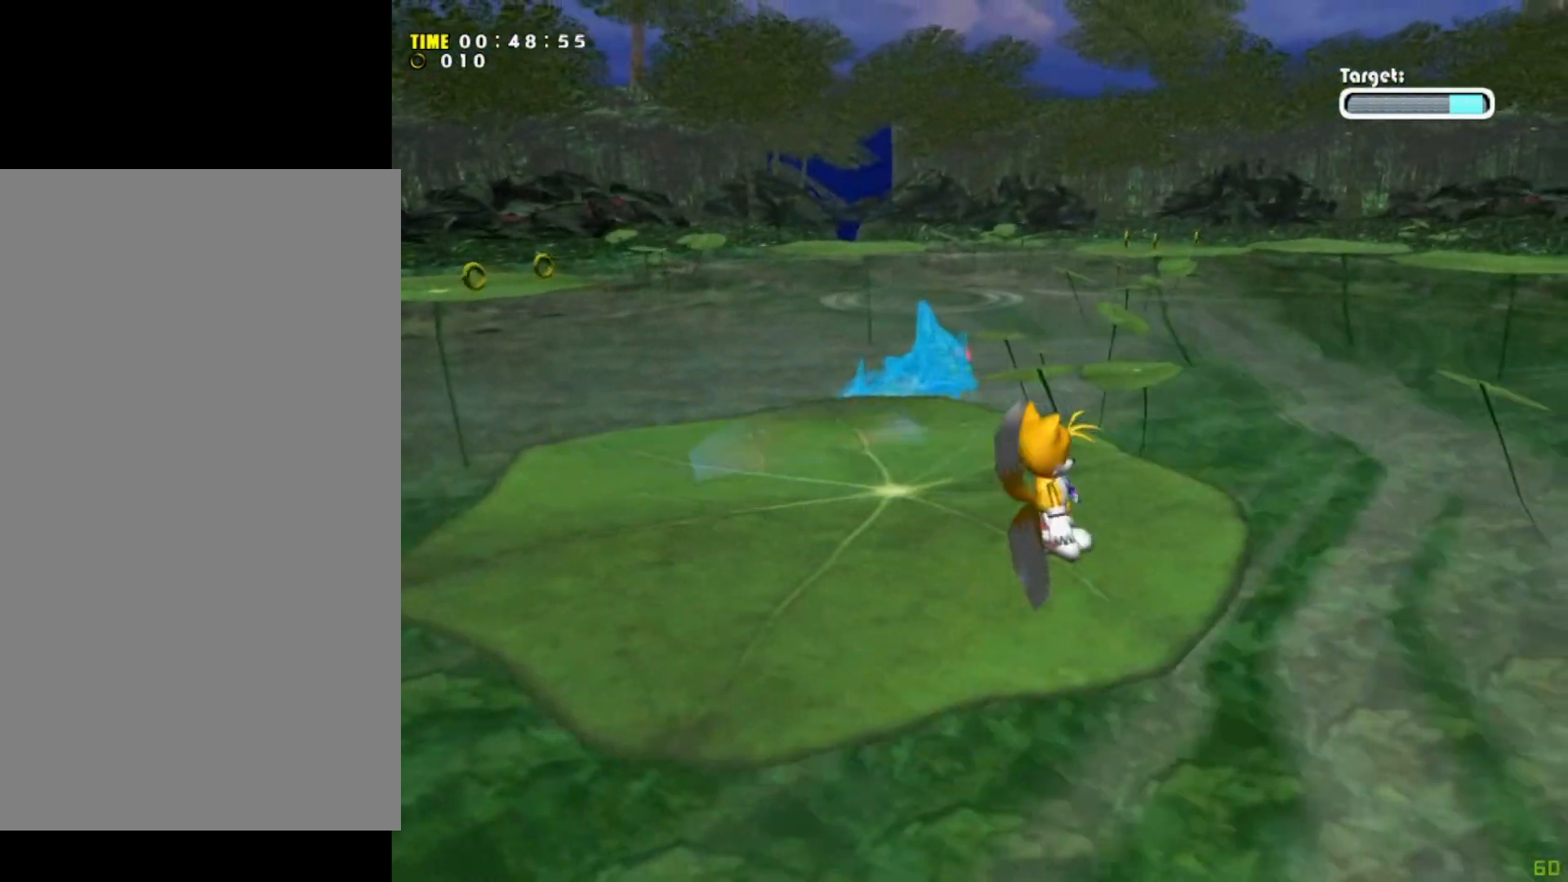
{"buttons": [], "left_stick": "up-right", "events": [[100, "A", "up"], [200, "A", "down"], [334, "A", "up"]]}
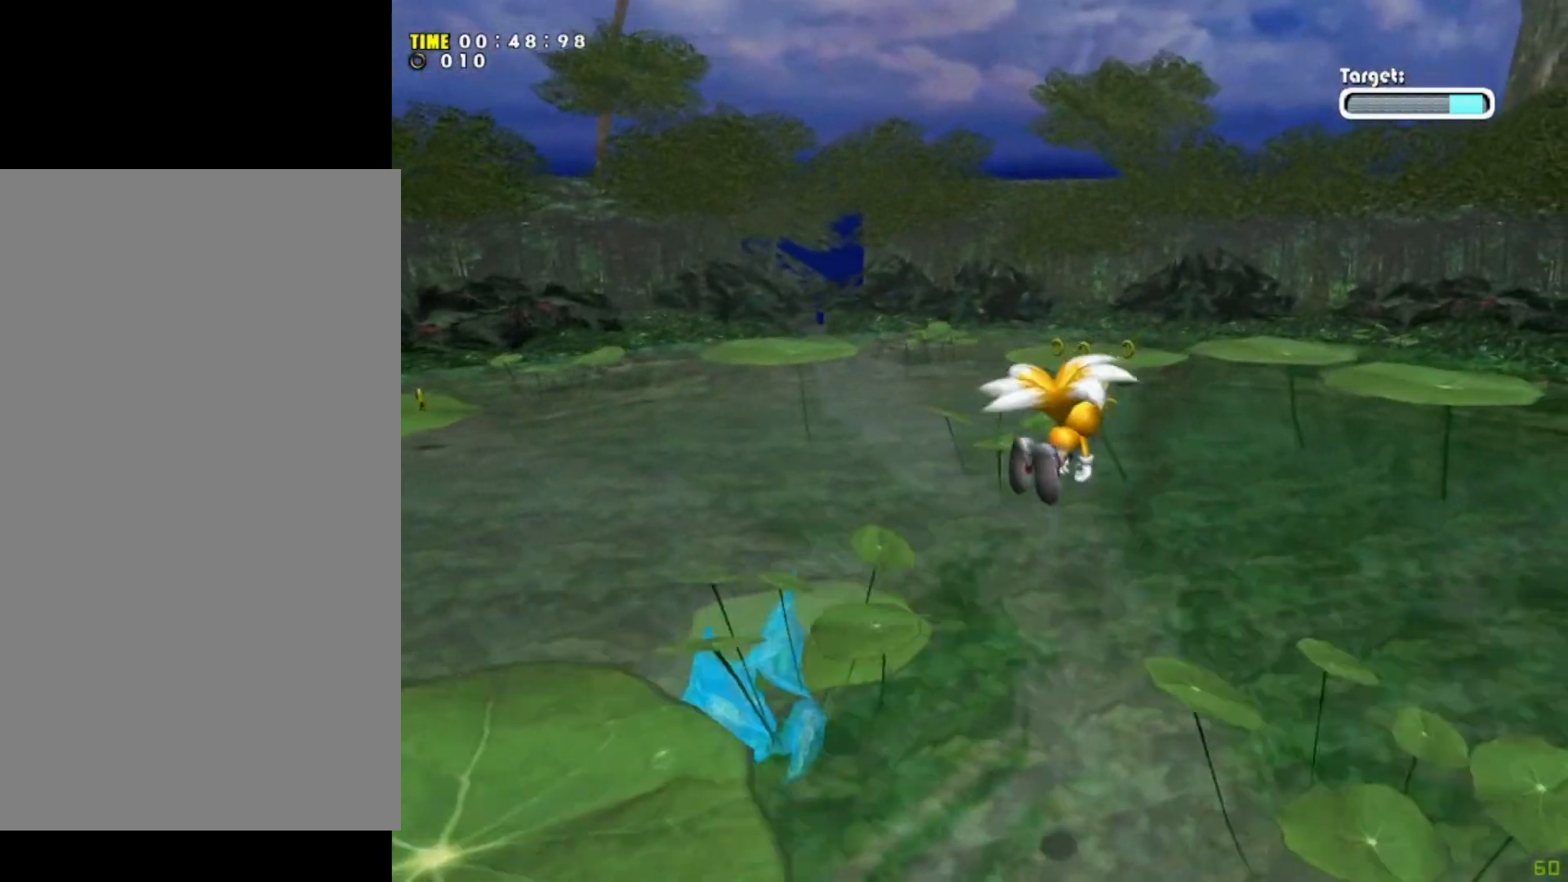
{"buttons": ["X"], "left_stick": "right", "events": [[100, "left_stick", "right"], [434, "X", "down"]]}
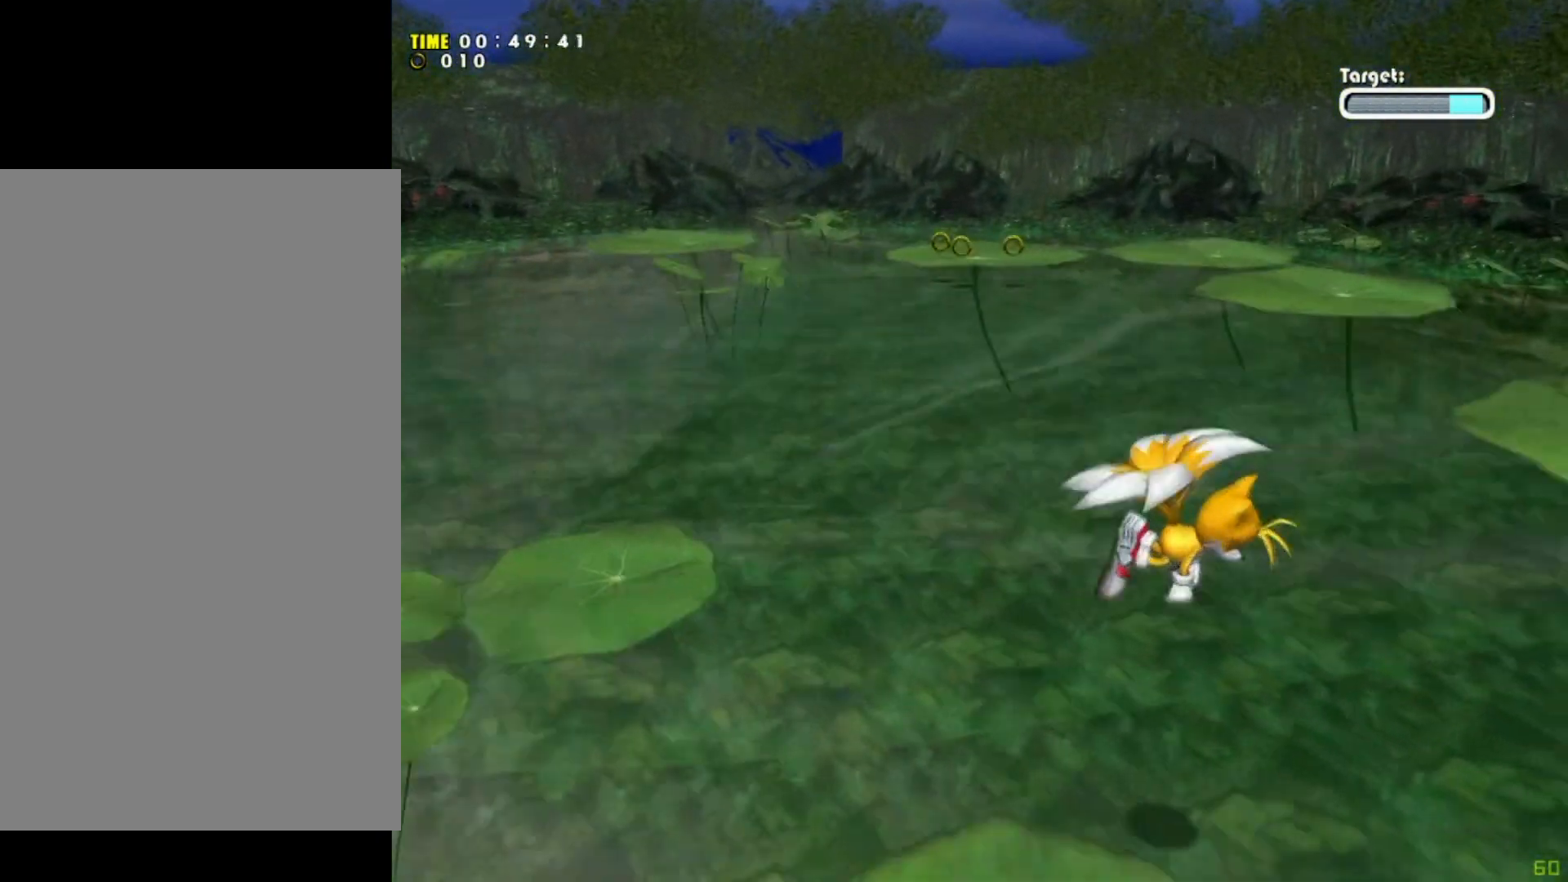
{"buttons": ["A"], "left_stick": "up-right", "events": [[201, "X", "up"], [201, "left_stick", "center"], [367, "left_stick", "up-right"], [467, "A", "down"]]}
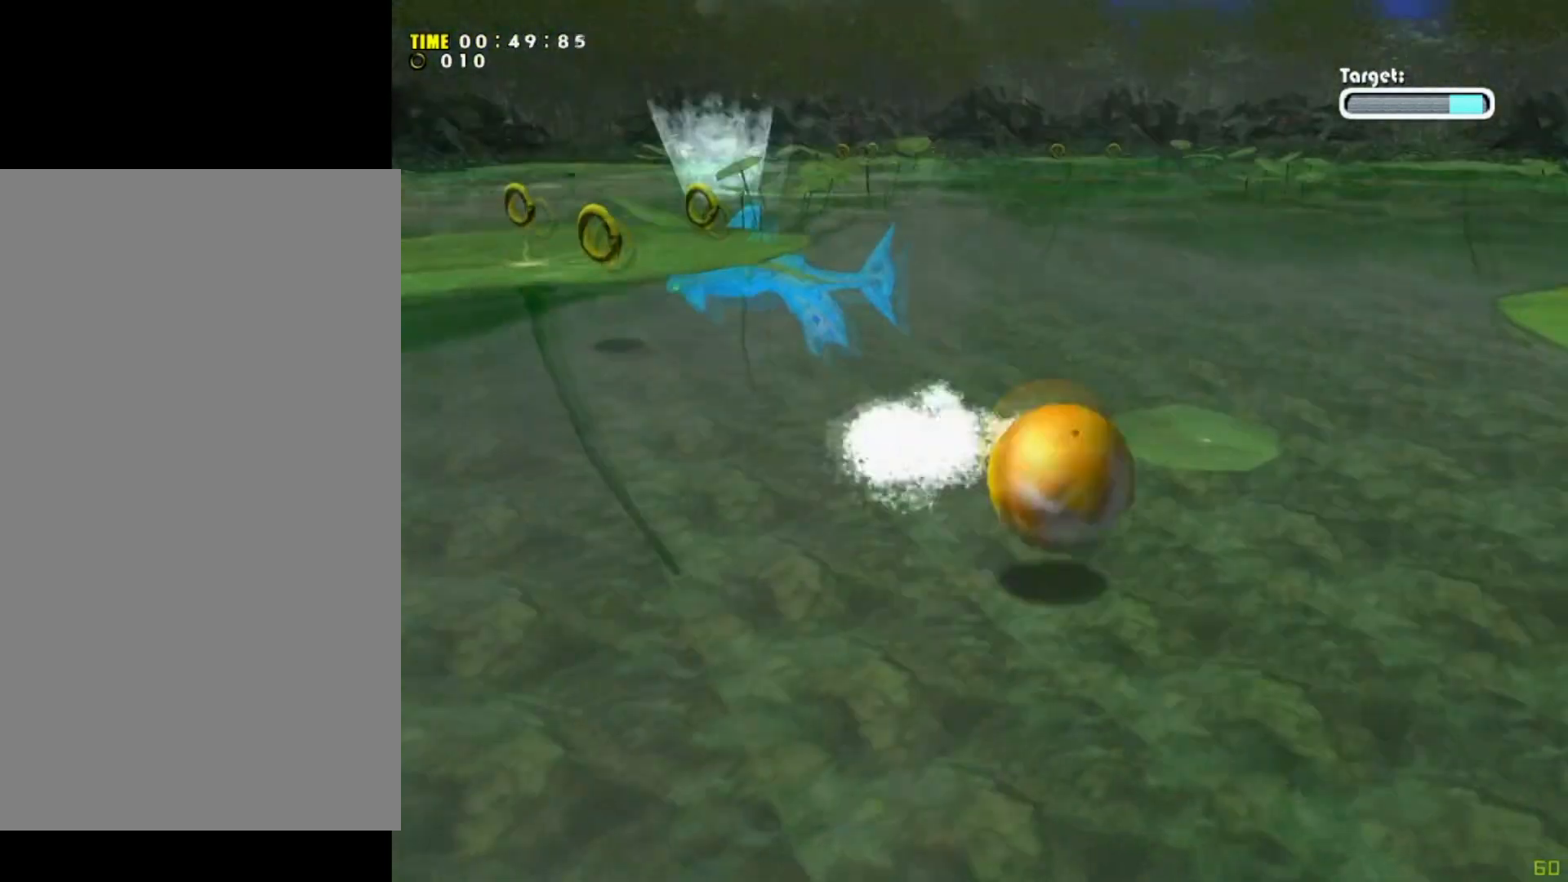
{"buttons": [], "left_stick": "center", "events": [[100, "A", "up"], [133, "left_stick", "right"], [167, "A", "down"], [300, "A", "up"], [500, "left_stick", "center"]]}